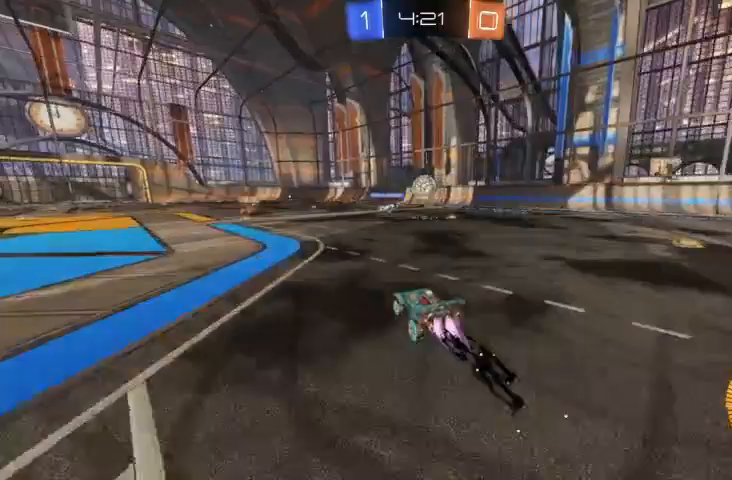
Gameplay with a controller (Xbox layout); each line is a JSON object with the inputs held at the frame after it (dt_ms = milliseconds from this image to that frame). "events" lists button and stick changes between this image and that frame as [ms after this image, input, new state], when the widget could be followed in between.
{"dt_ms": 500, "buttons": ["R2"], "left_stick": "center", "right_stick": "center", "events": [[100, "B", "up"], [433, "A", "down"], [500, "A", "up"]]}
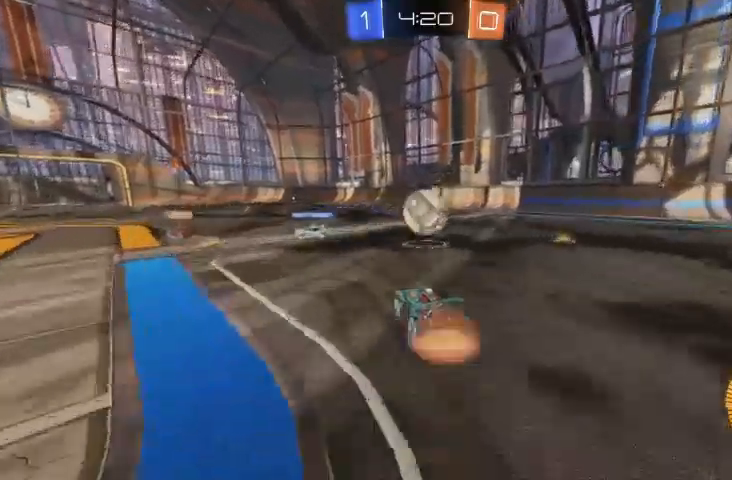
{"dt_ms": 500, "buttons": [], "left_stick": "center", "right_stick": "center", "events": [[67, "left_stick", "up"], [167, "A", "down"], [267, "A", "up"], [333, "R2", "up"], [467, "left_stick", "center"]]}
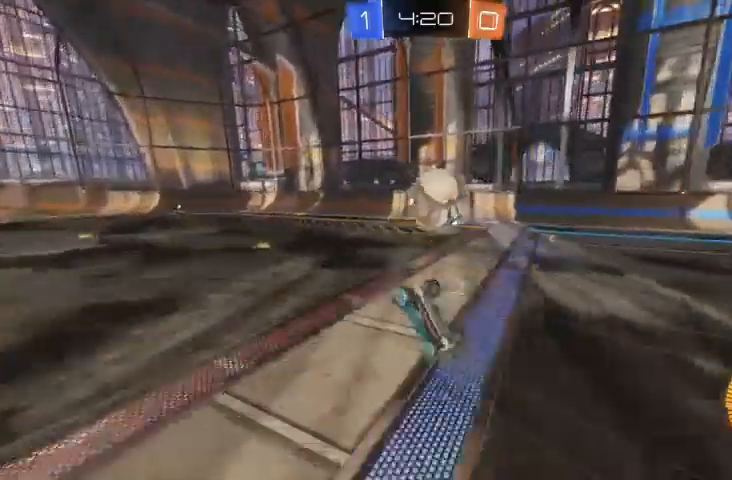
{"dt_ms": 1000, "buttons": [], "left_stick": "center", "right_stick": "center"}
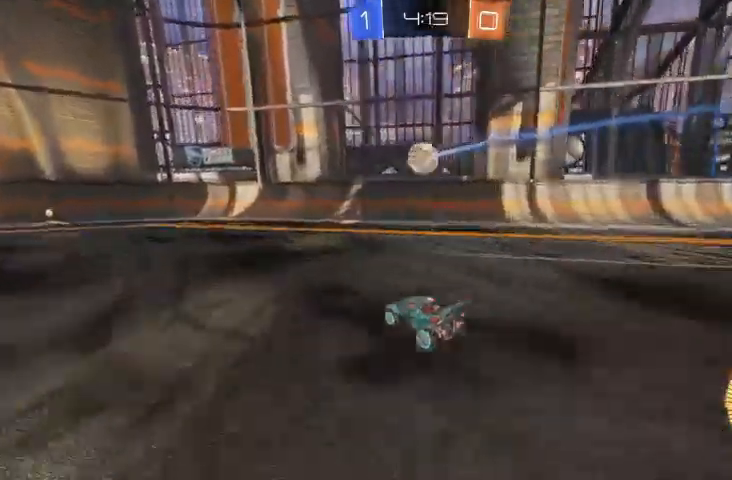
{"dt_ms": 500, "buttons": ["R2"], "left_stick": "up-left", "right_stick": "center", "events": [[67, "L2", "down"], [167, "L2", "up"], [233, "R2", "down"], [300, "left_stick", "up-left"]]}
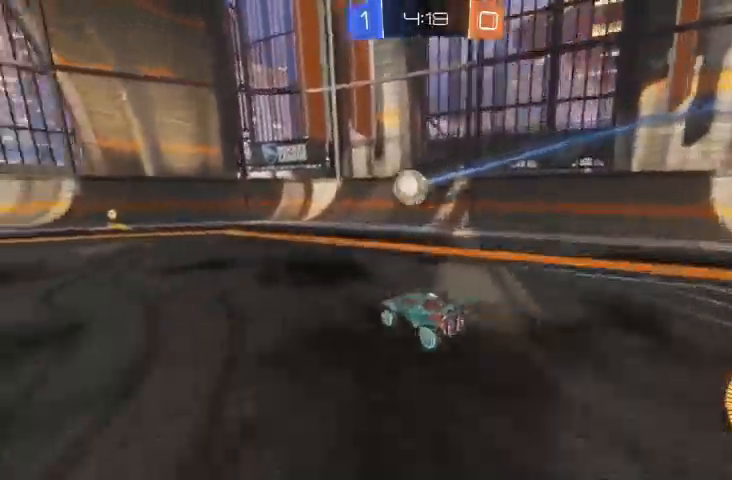
{"dt_ms": 1000, "buttons": ["R2"], "left_stick": "up-left", "right_stick": "center"}
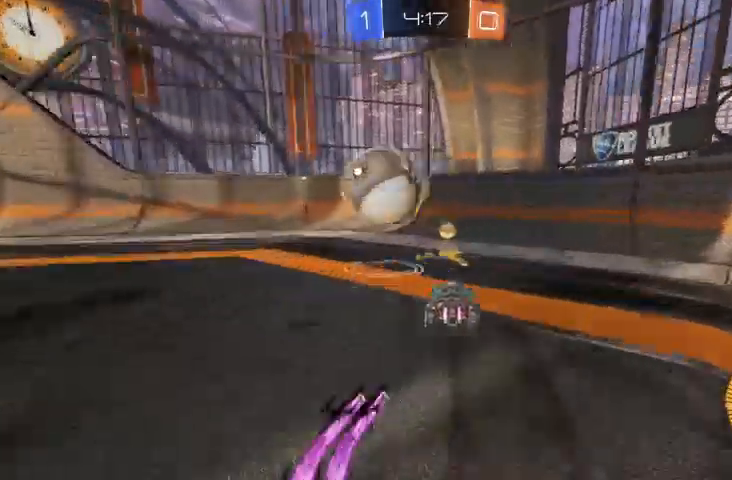
{"dt_ms": 500, "buttons": [], "left_stick": "up-left", "right_stick": "center", "events": [[233, "R2", "up"], [400, "Y", "down"], [433, "Y", "up"]]}